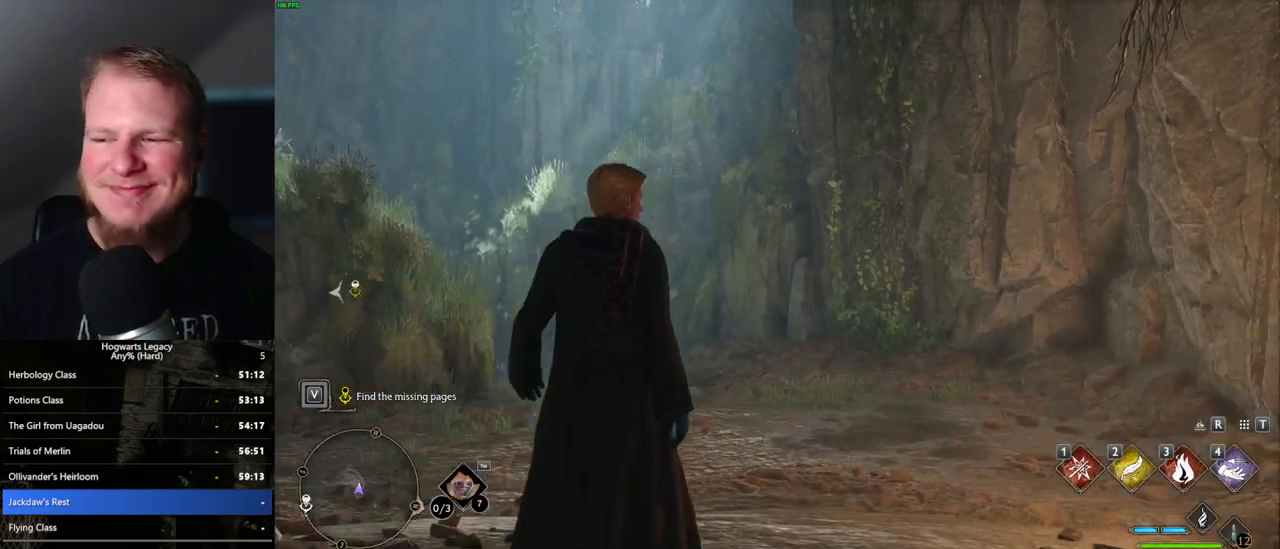
Gameplay with keyboard and mouse; each line is a JSON object with the keys and mouse buttons held at the frame after it. "events" lists presses ("down") and releases ("up") of ".", "/", "0", "1", "2", "3", "4", "5", "6", "7", "8", "9", "a", "alt_l", "alt_r", "b", "backslash", "backspace", "c", "caps_lock", "comma", "ctrl_l", "ctrl_r", "d", "e", "equals", "escape", "f", "f1", "f10", "f11", "f12", "f2", "f3", "f4", "f5", "f6", "f7", "f8", "f9", "g", "h", "i", "j", "k", "l", "lbracket", "m", "minus", "n", "o", "p", "q", "quote", "r", "rbracket", "return", "s", "semicolon", "shift_l", "shift_r", "space", "super_l", "super_r", "t", "tab", "tilde", "u", "v", "w", "x", "y", "z", "mouse_left", "mouse_wheel", "mouse_right", "mouse_mb4" and "mouse_mb5" between this image and that frame as [ms after this image, input, new state], when the widget could be followed in between. "mouse_left", "mouse_wheel", "mouse_right", "mouse_mb4", "mouse_mb5" = the "left", "wheel", "right", "mb4", "mb5" buttons of the "mouse" list. No other keys are recorded. "wheel" means that the mouse wheel is clicked or scrolled. Mouse movement is not recorded.
{"keys": ["w"], "mouse": [], "events": [[50, "w", "down"], [117, "w", "up"], [217, "w", "down"]]}
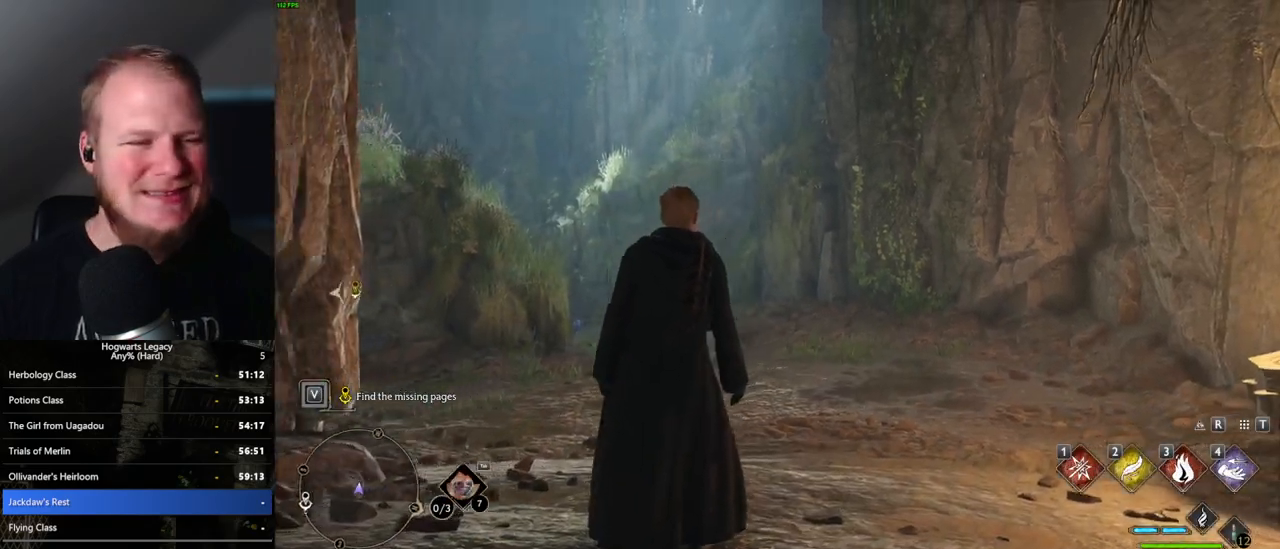
{"keys": ["w"], "mouse": [], "events": [[400, "space", "down"], [467, "space", "up"]]}
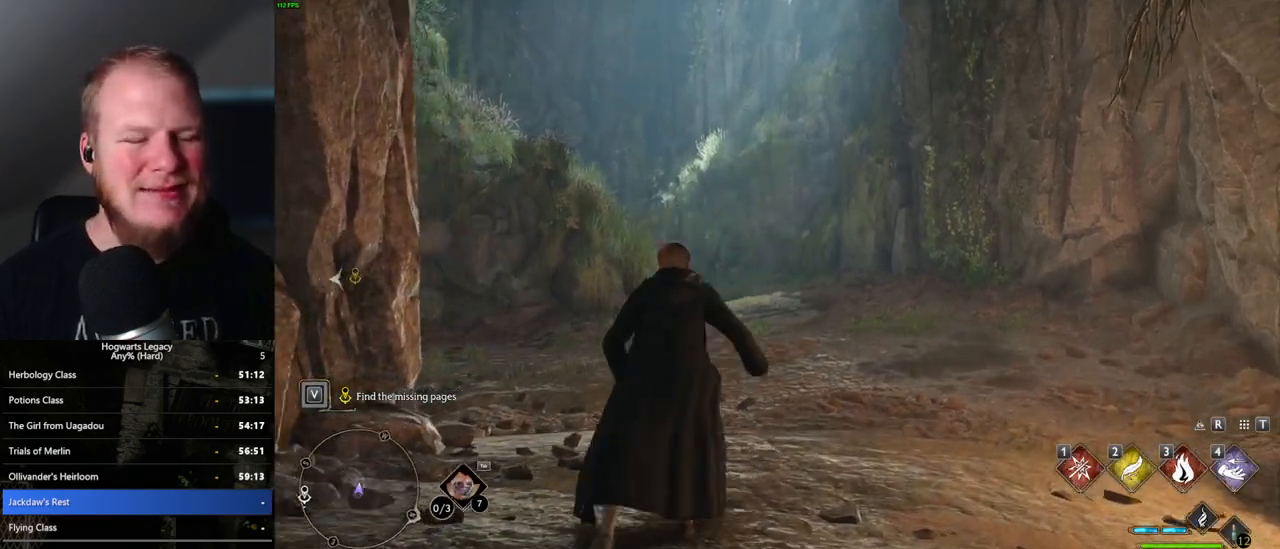
{"keys": ["w"], "mouse": [], "events": [[67, "space", "down"], [133, "space", "up"], [233, "shift_l", "down"], [350, "shift_l", "up"]]}
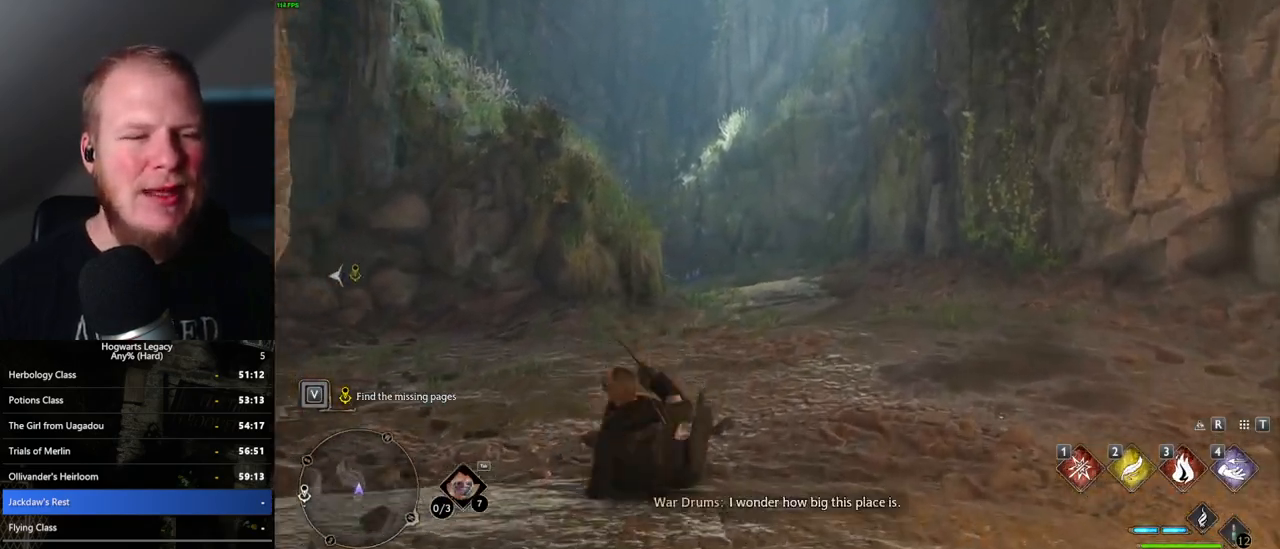
{"keys": ["w"], "mouse": [], "events": []}
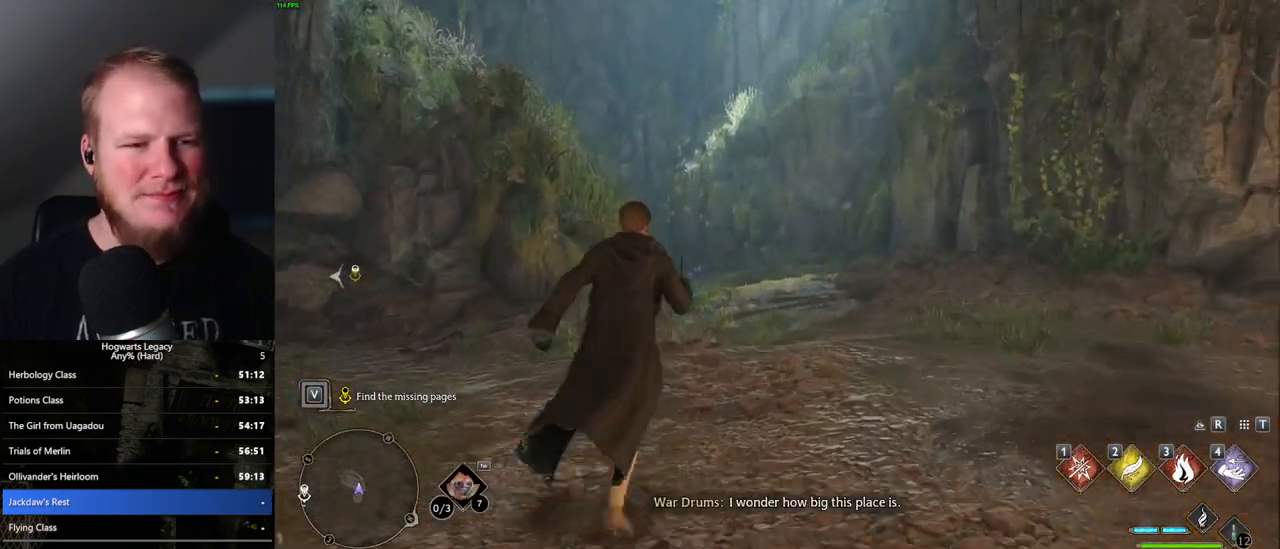
{"keys": ["w"], "mouse": [], "events": []}
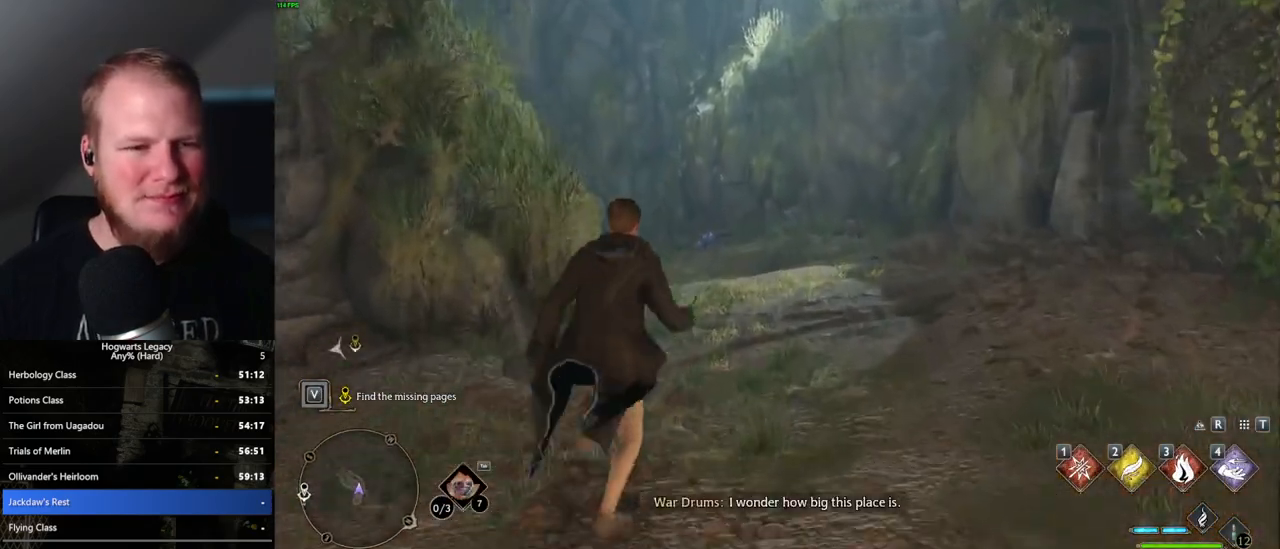
{"keys": ["w"], "mouse": [], "events": []}
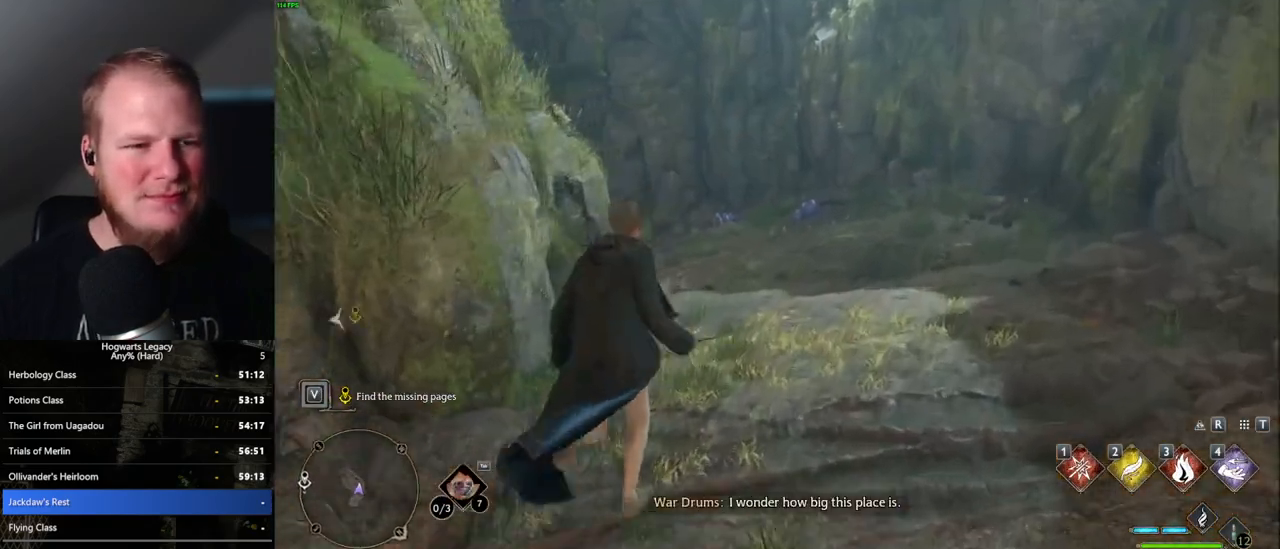
{"keys": ["w"], "mouse": [], "events": []}
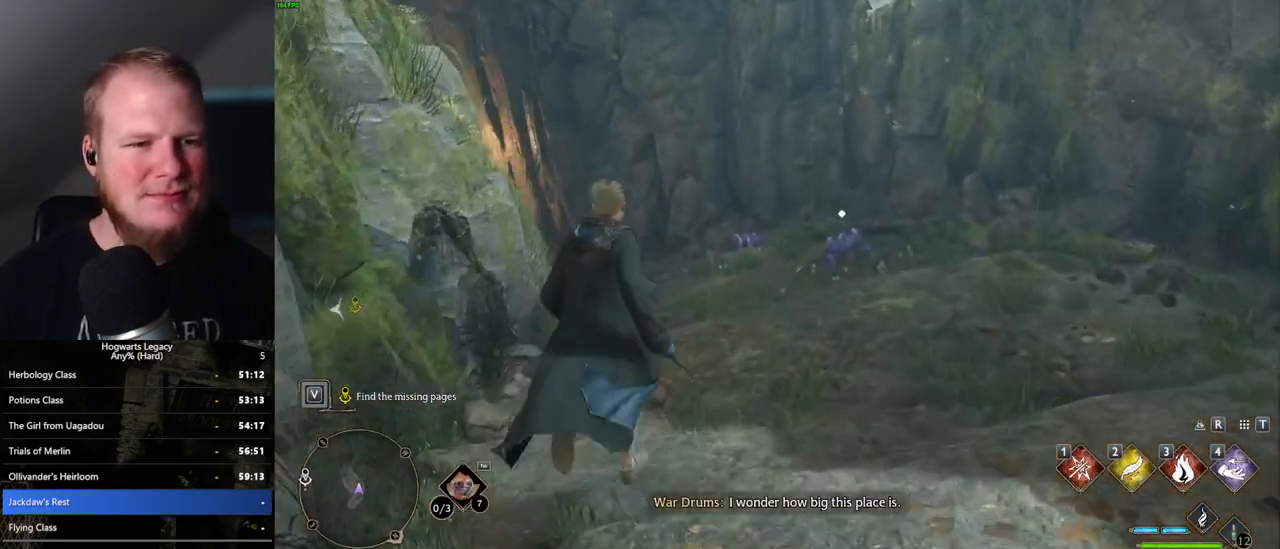
{"keys": ["w"], "mouse": [], "events": []}
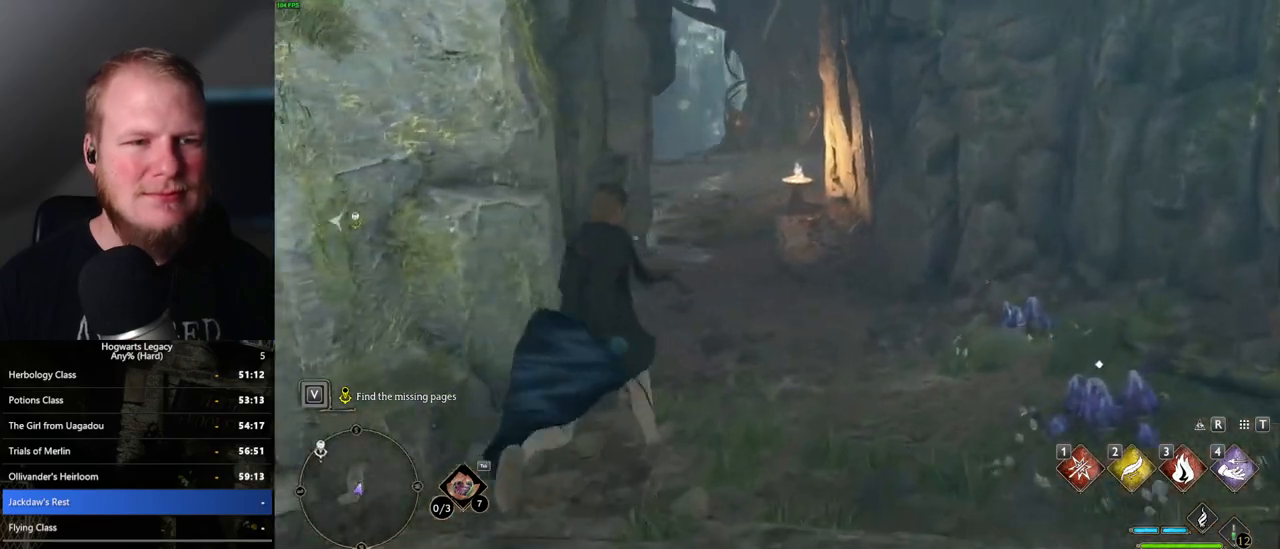
{"keys": ["w"], "mouse": [], "events": []}
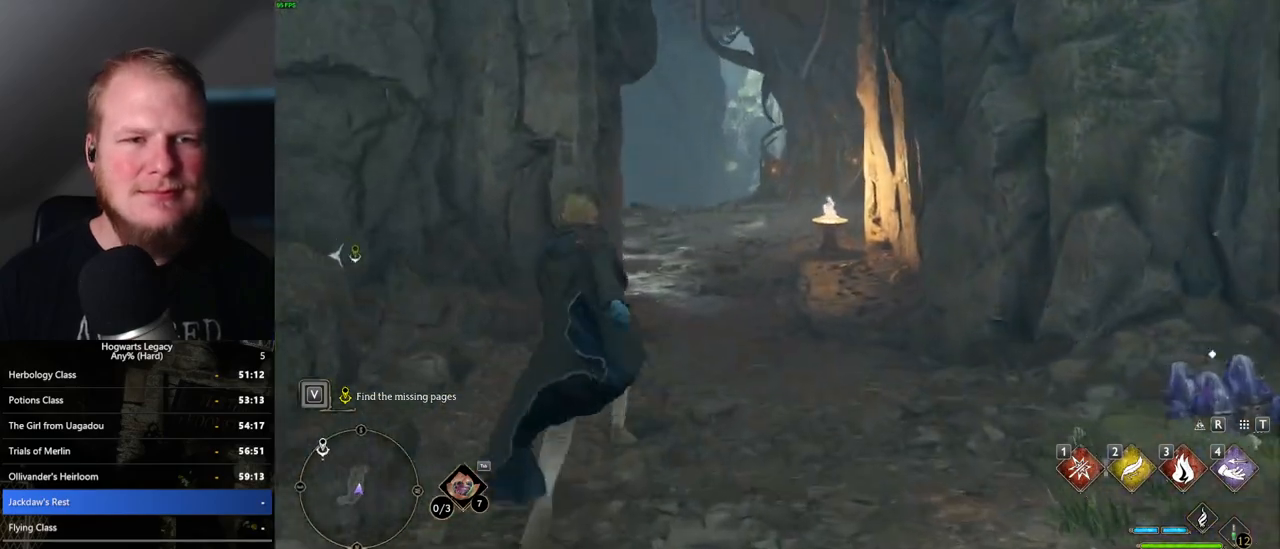
{"keys": ["w"], "mouse": [], "events": []}
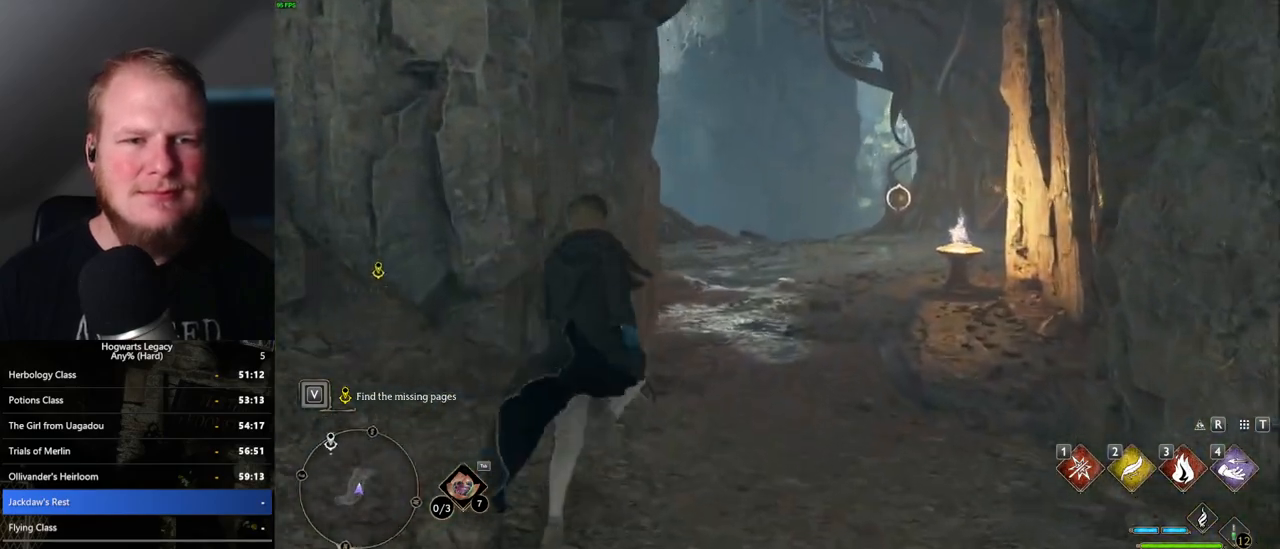
{"keys": ["w"], "mouse": [], "events": []}
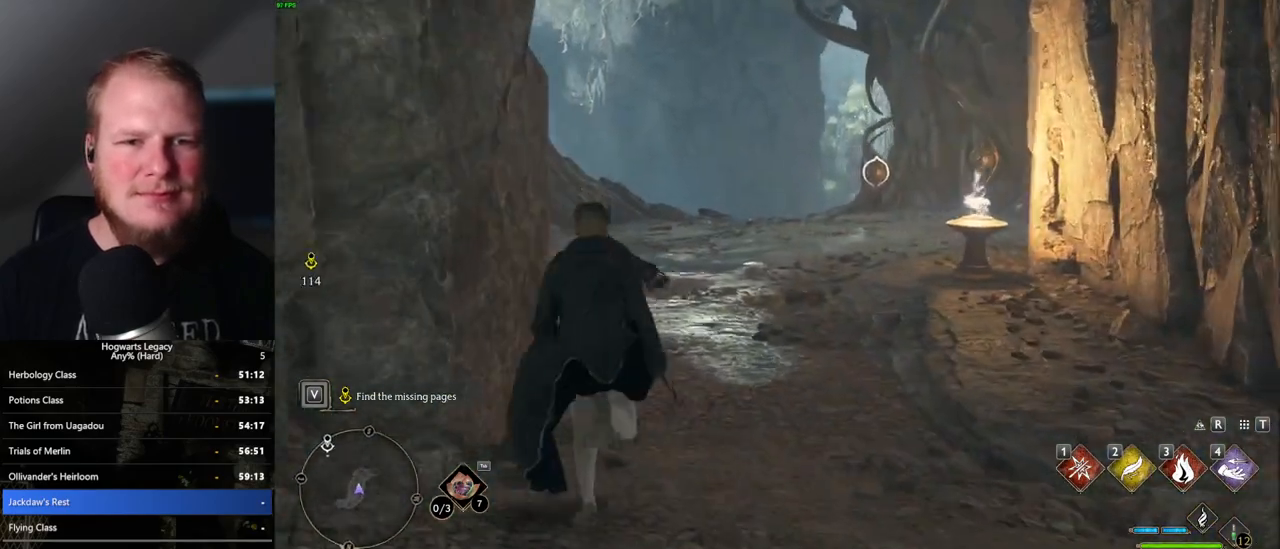
{"keys": ["w"], "mouse": [], "events": []}
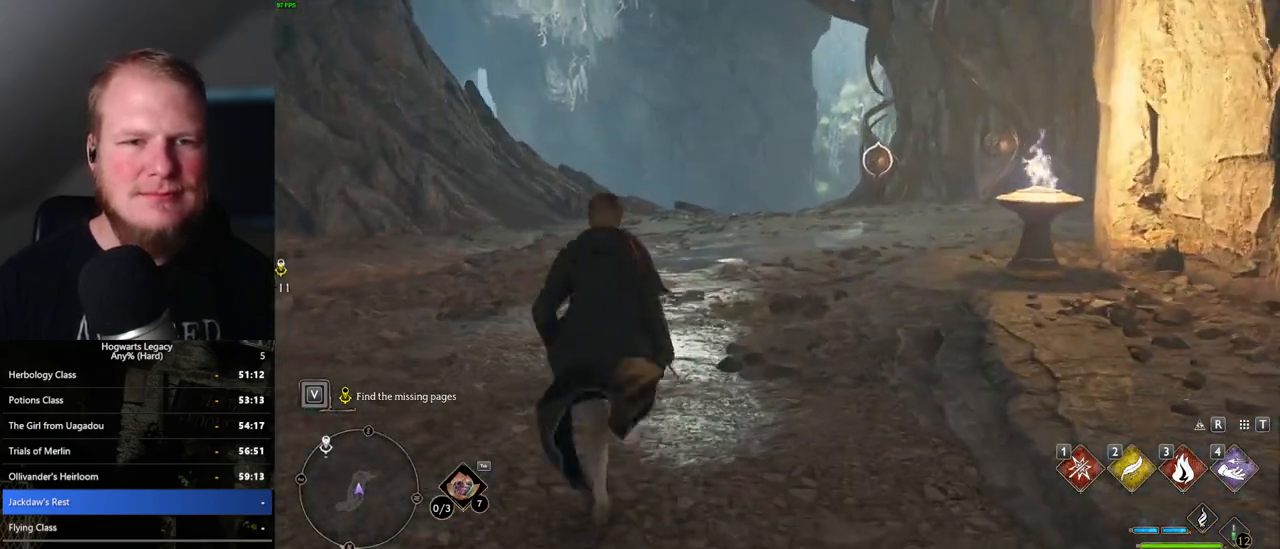
{"keys": ["w"], "mouse": [], "events": [[217, "mouse_left", "down"], [333, "mouse_left", "up"]]}
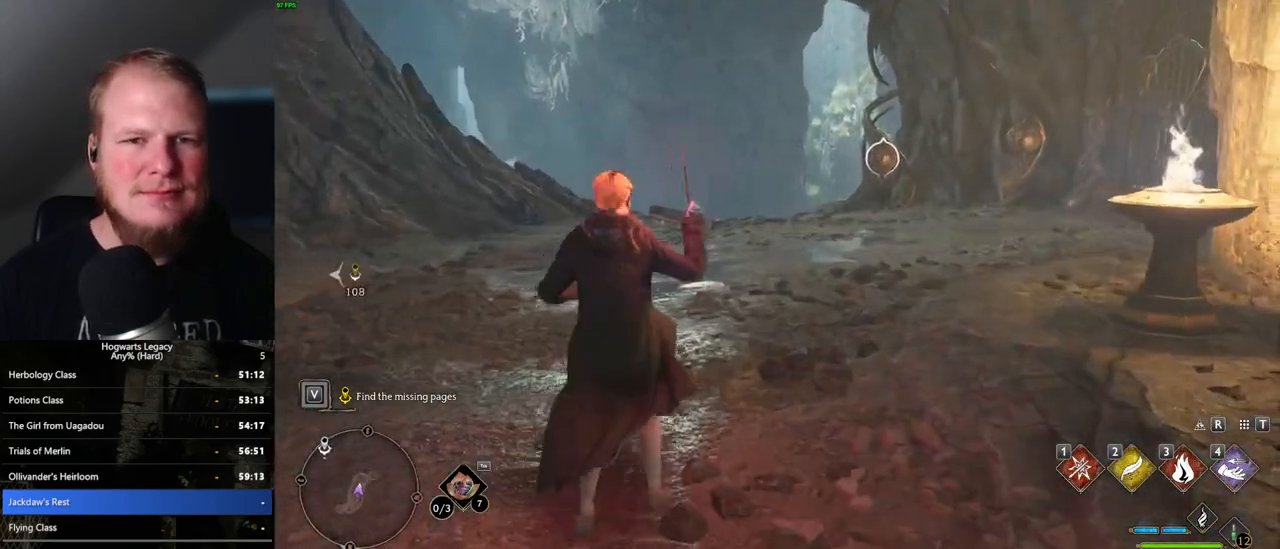
{"keys": ["w"], "mouse": [], "events": [[133, "mouse_left", "down"], [250, "mouse_left", "up"]]}
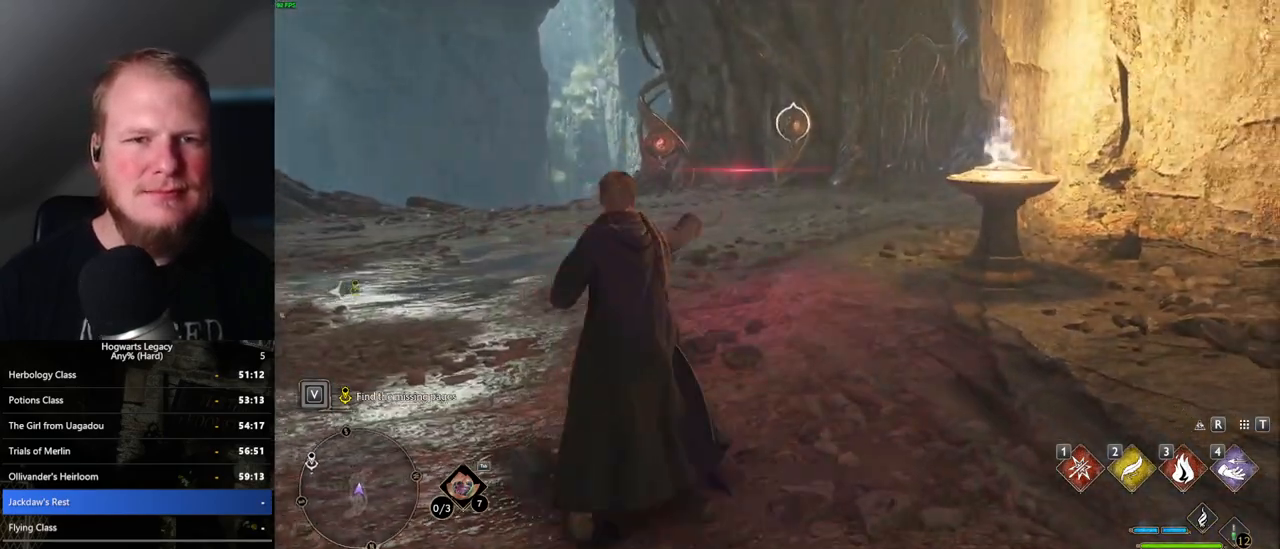
{"keys": ["space", "w"], "mouse": [], "events": [[67, "mouse_left", "down"], [133, "mouse_left", "up"], [467, "space", "down"]]}
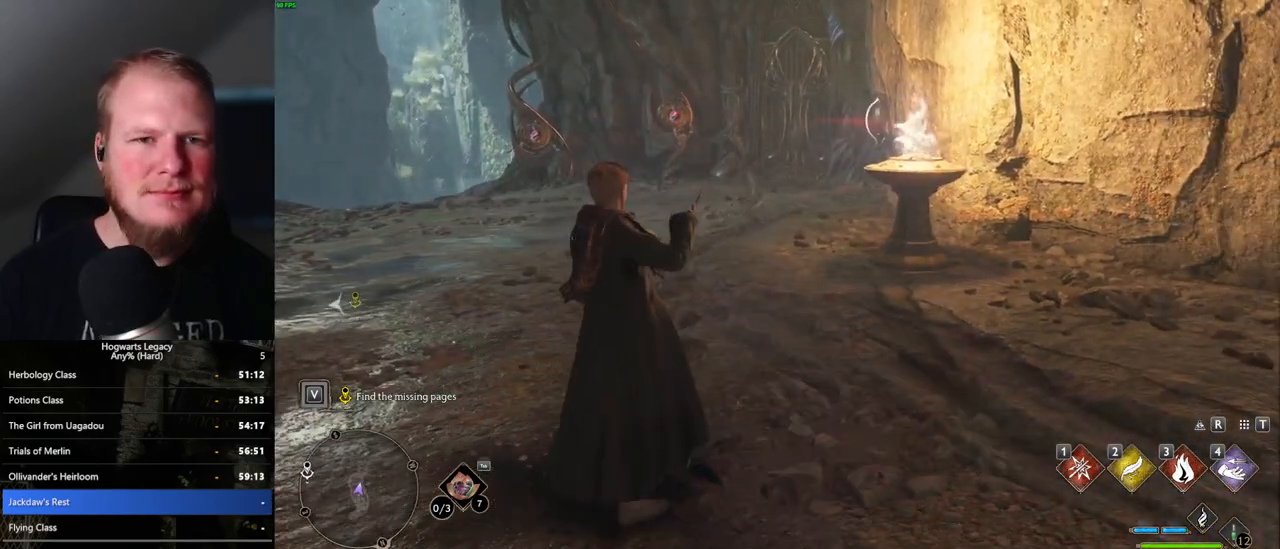
{"keys": ["w"], "mouse": [], "events": [[83, "space", "up"]]}
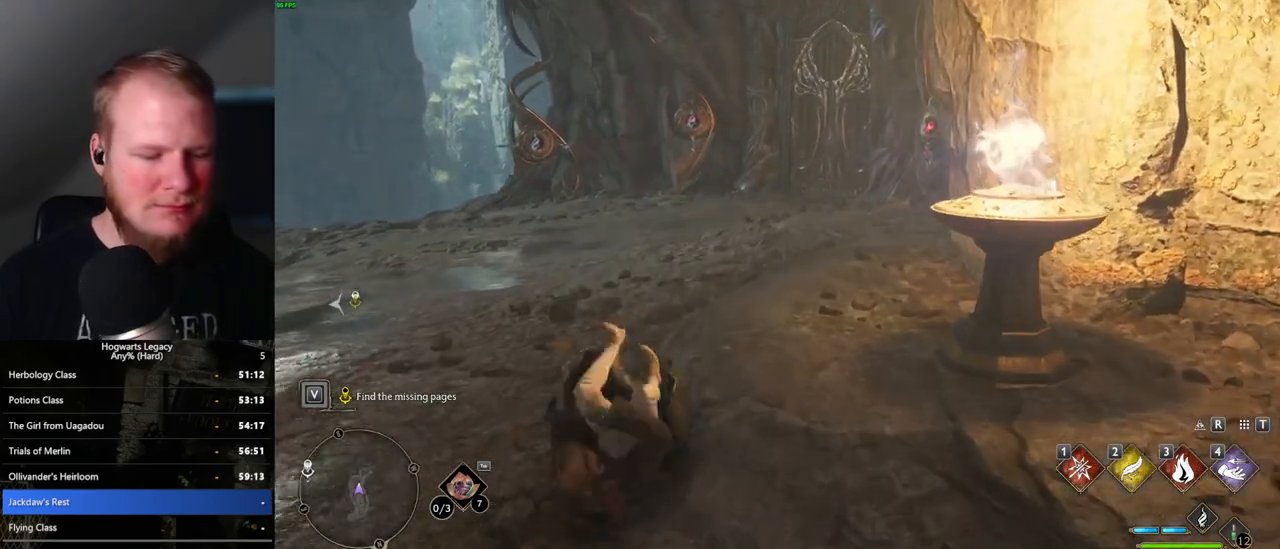
{"keys": ["w"], "mouse": [], "events": [[67, "i", "down"], [217, "i", "up"]]}
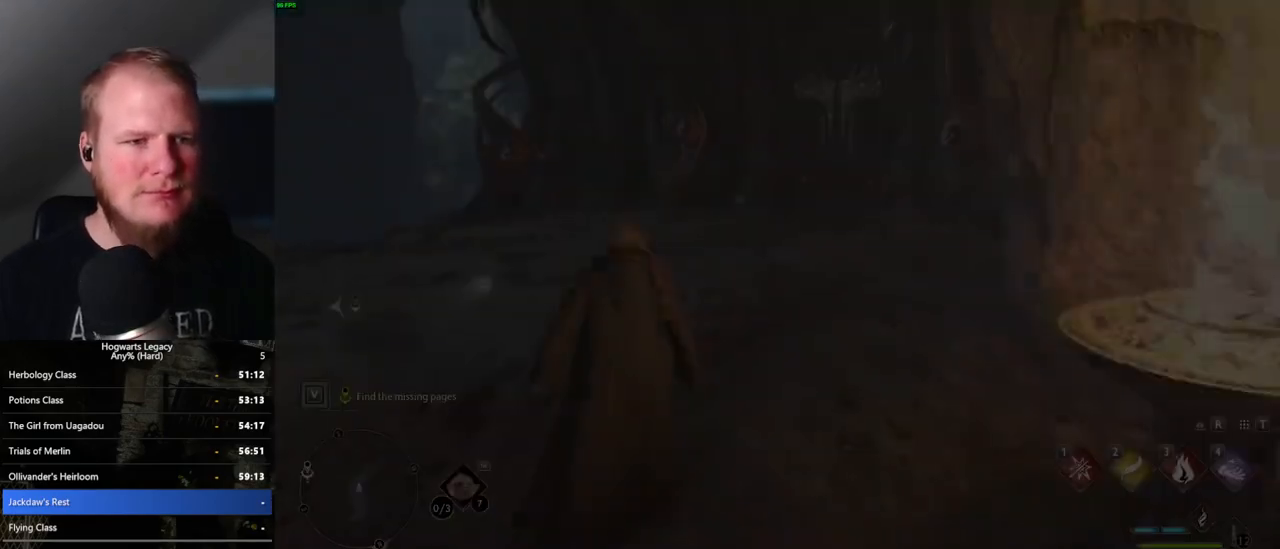
{"keys": [], "mouse": [], "events": [[33, "w", "up"]]}
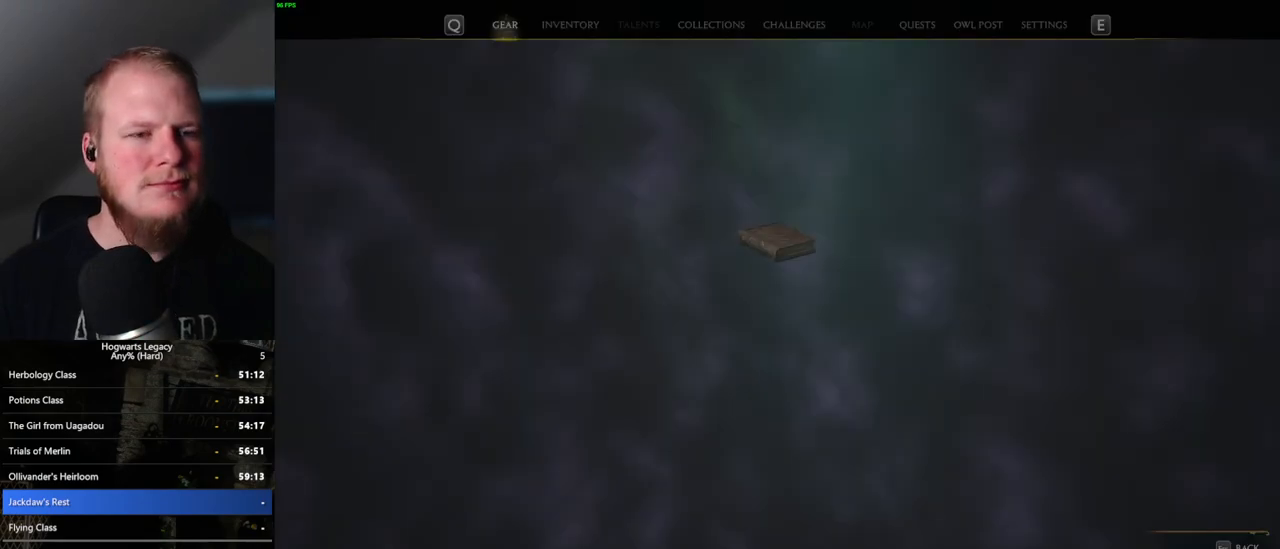
{"keys": [], "mouse": [], "events": []}
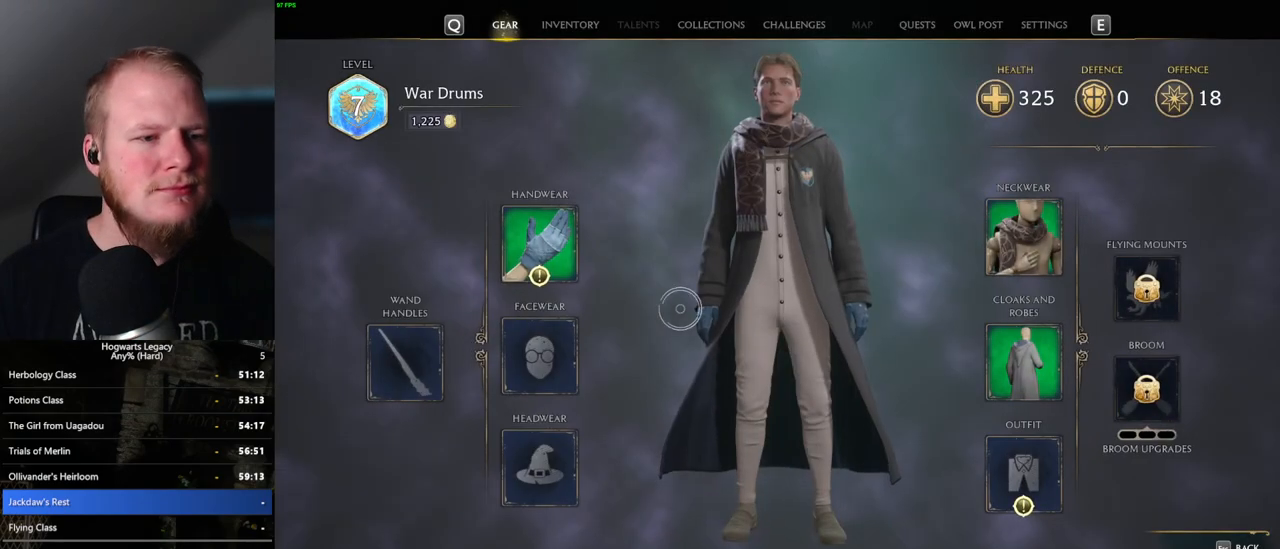
{"keys": [], "mouse": [], "events": [[317, "mouse_left", "down"], [383, "mouse_left", "up"]]}
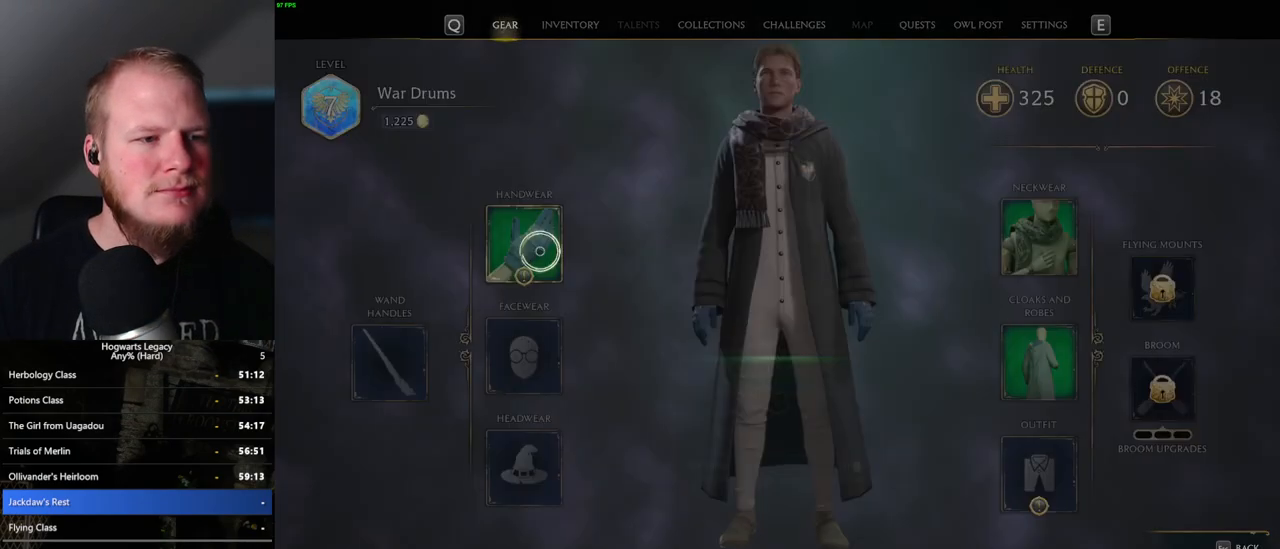
{"keys": [], "mouse": [], "events": []}
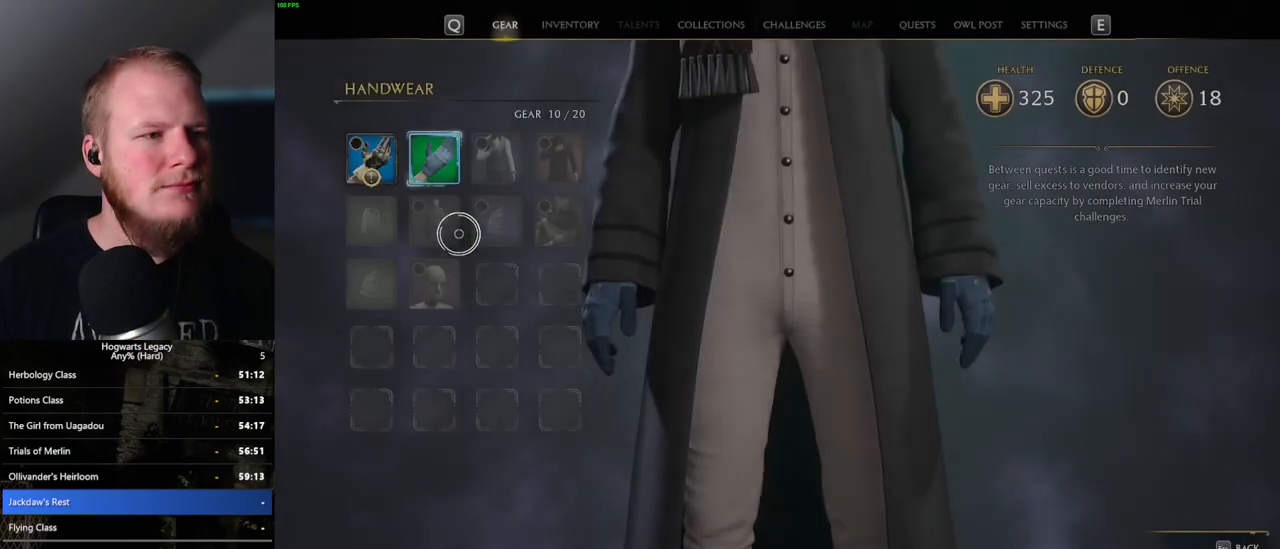
{"keys": [], "mouse": [], "events": []}
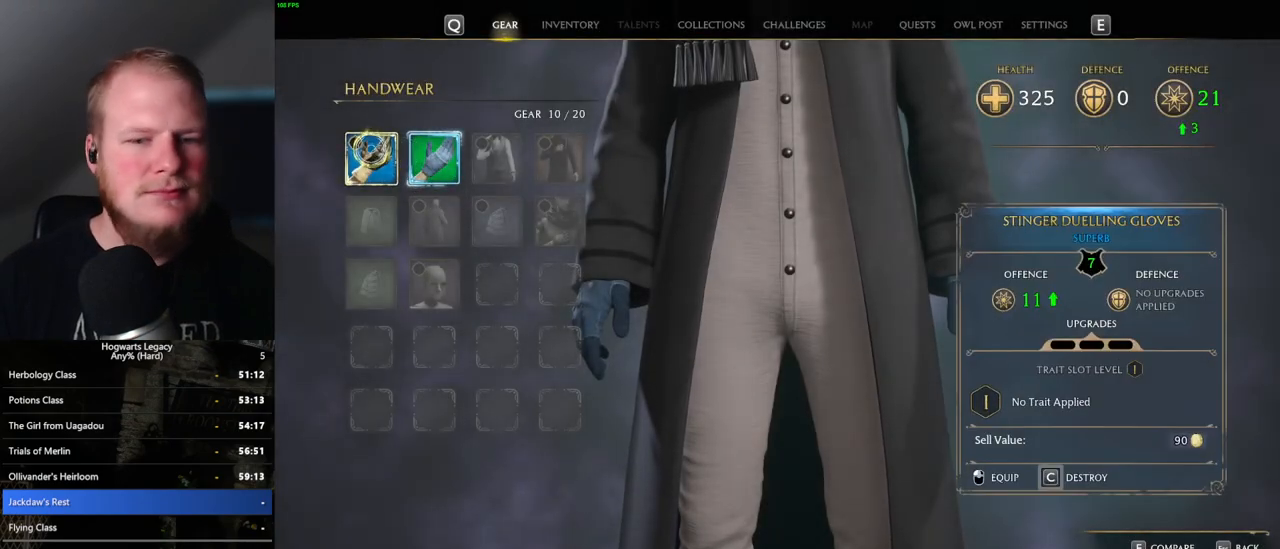
{"keys": [], "mouse": [], "events": [[117, "mouse_left", "down"], [217, "mouse_left", "up"]]}
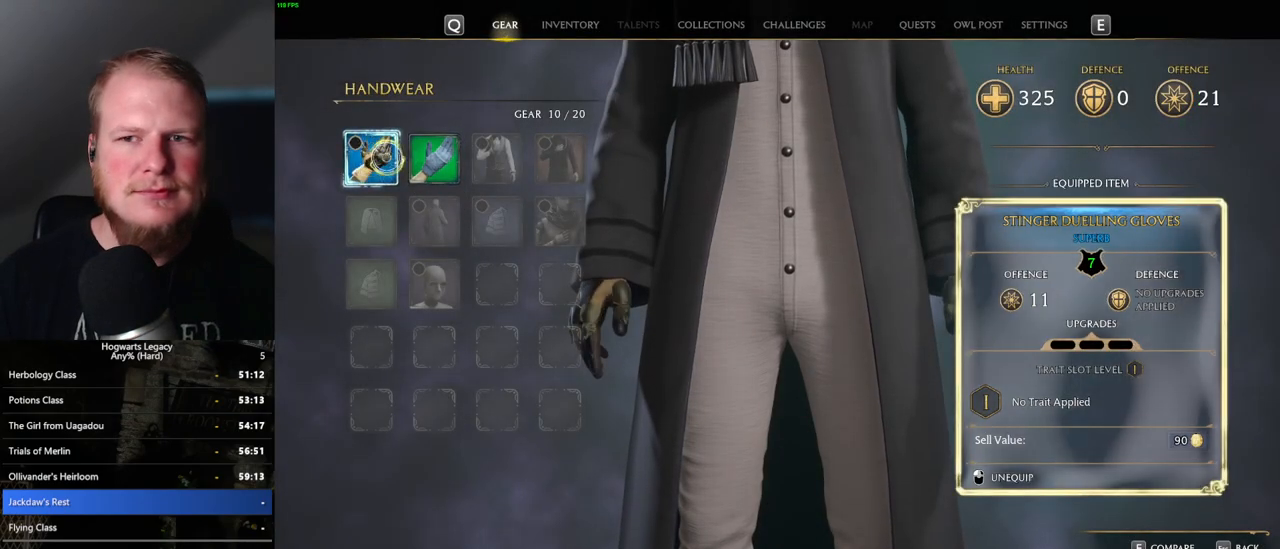
{"keys": ["c"], "mouse": [], "events": [[400, "c", "down"]]}
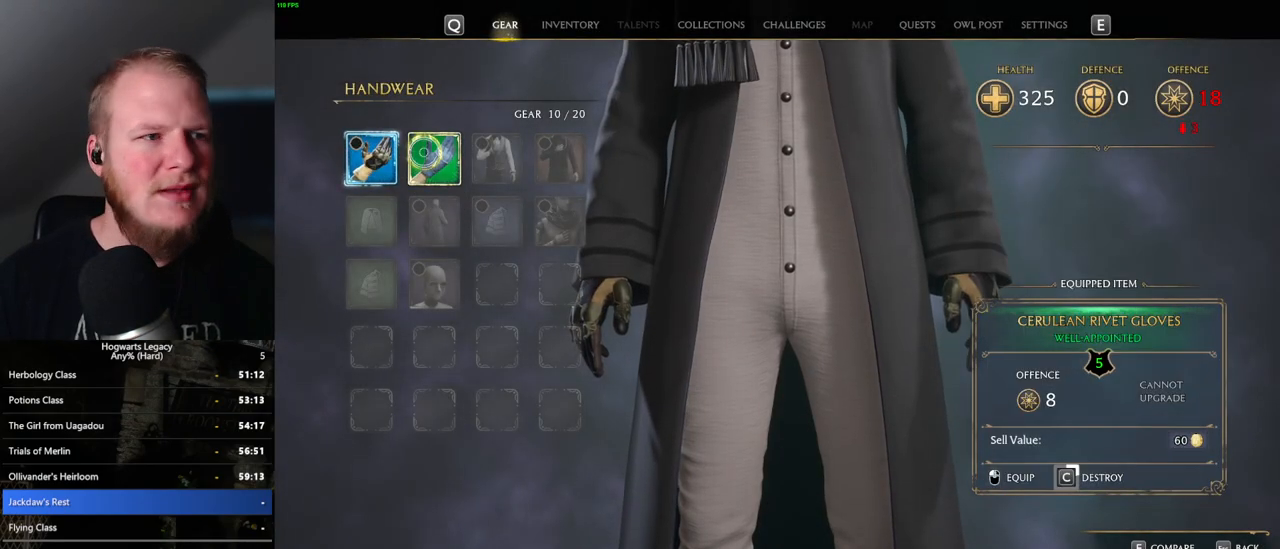
{"keys": ["c"], "mouse": [], "events": []}
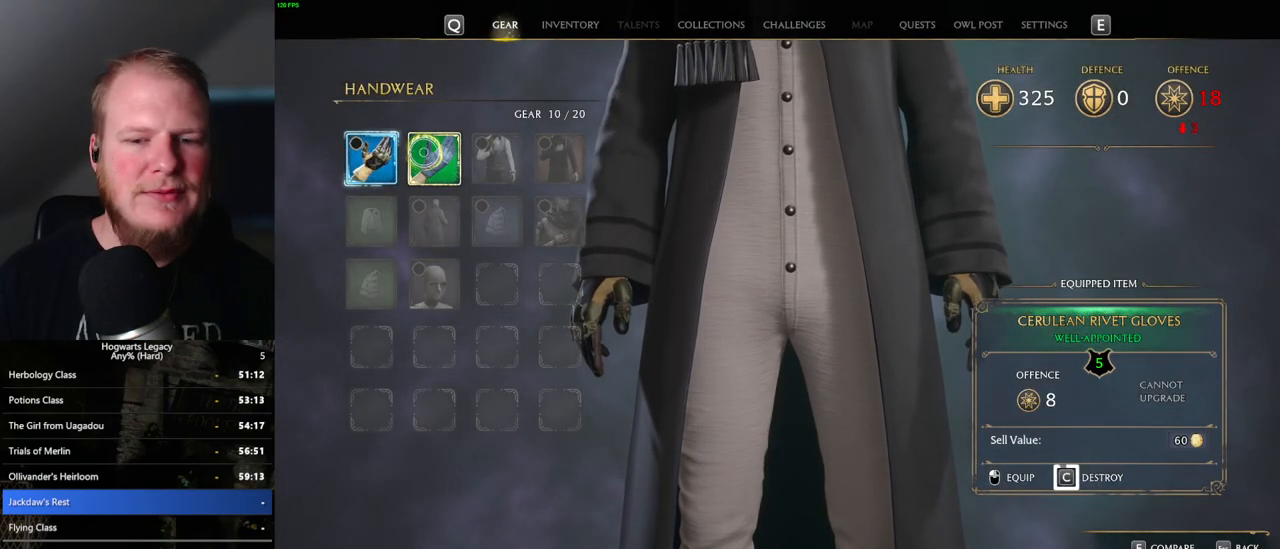
{"keys": ["c"], "mouse": [], "events": []}